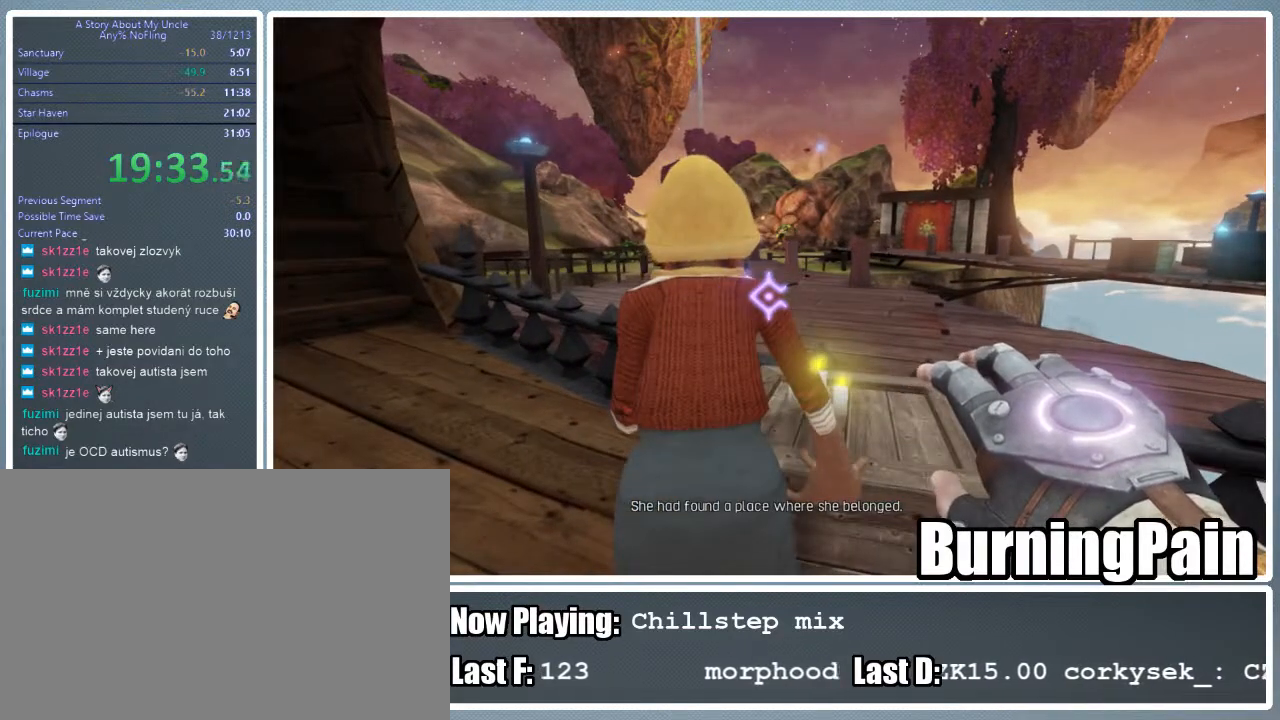
Gameplay with keyboard and mouse; each line is a JSON object with the keys and mouse buttons held at the frame after it. "events" lists presses ("down") and releases ("up") of "1", "2", "3", "4", "5", "a", "alt", "c", "ctrl", "d", "e", "f", "q", "r", "s", "shift", "space", "tab", "v", "w", "x", "z", "mouse_left", "mouse_wheel" and "mouse_right" between this image and that frame as [ms after this image, input, new state], when the widget could be followed in between. "mouse_left", "mouse_wheel", "mouse_right" = the "left", "wheel", "right" buttons of the "mouse" list. No other keys are recorded. "wheel" means that the mouse wheel is clicked or scrolled. Mouse movement is not recorded.
{"keys": [], "mouse": [], "events": [[356, "a", "down"], [467, "a", "up"]]}
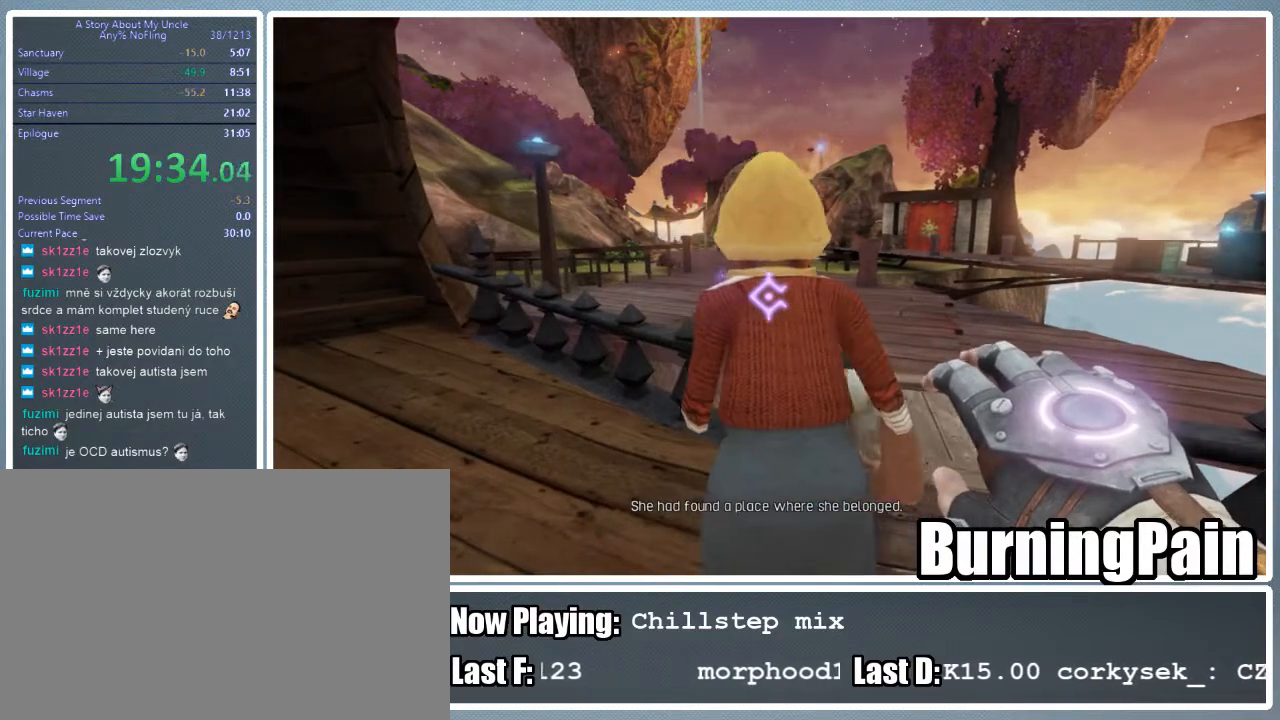
{"keys": [], "mouse": [], "events": []}
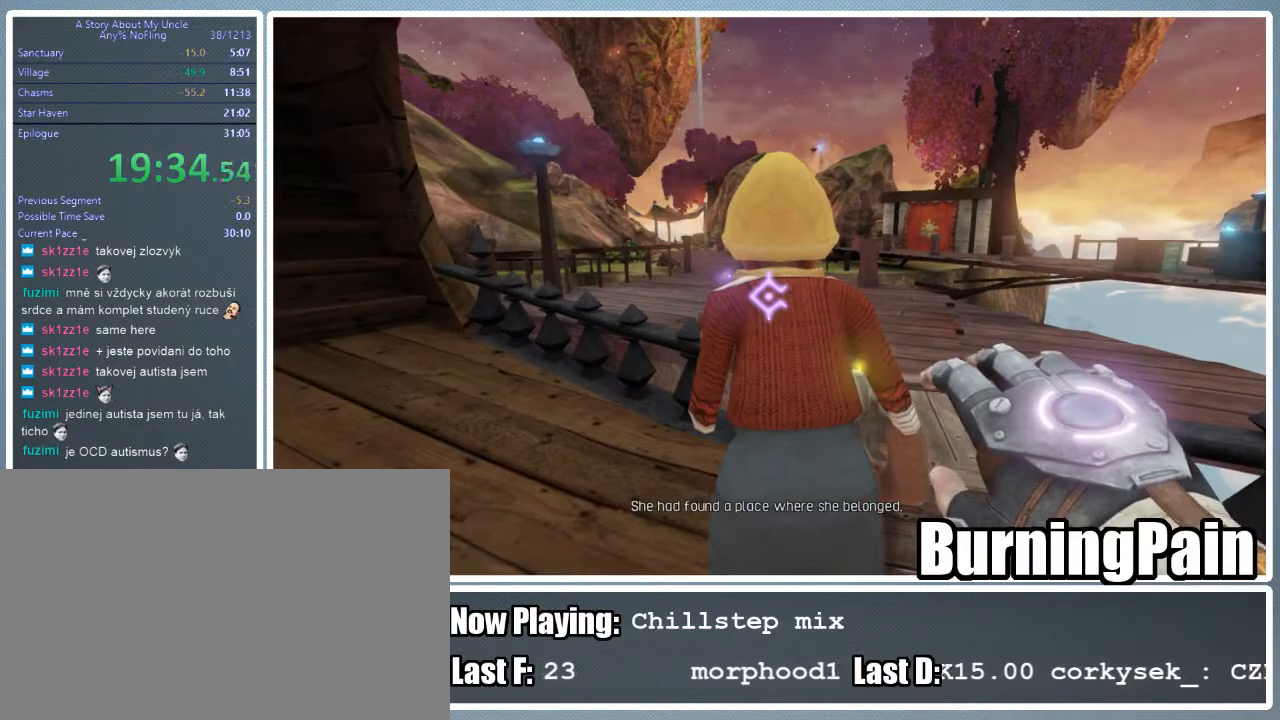
{"keys": [], "mouse": [], "events": []}
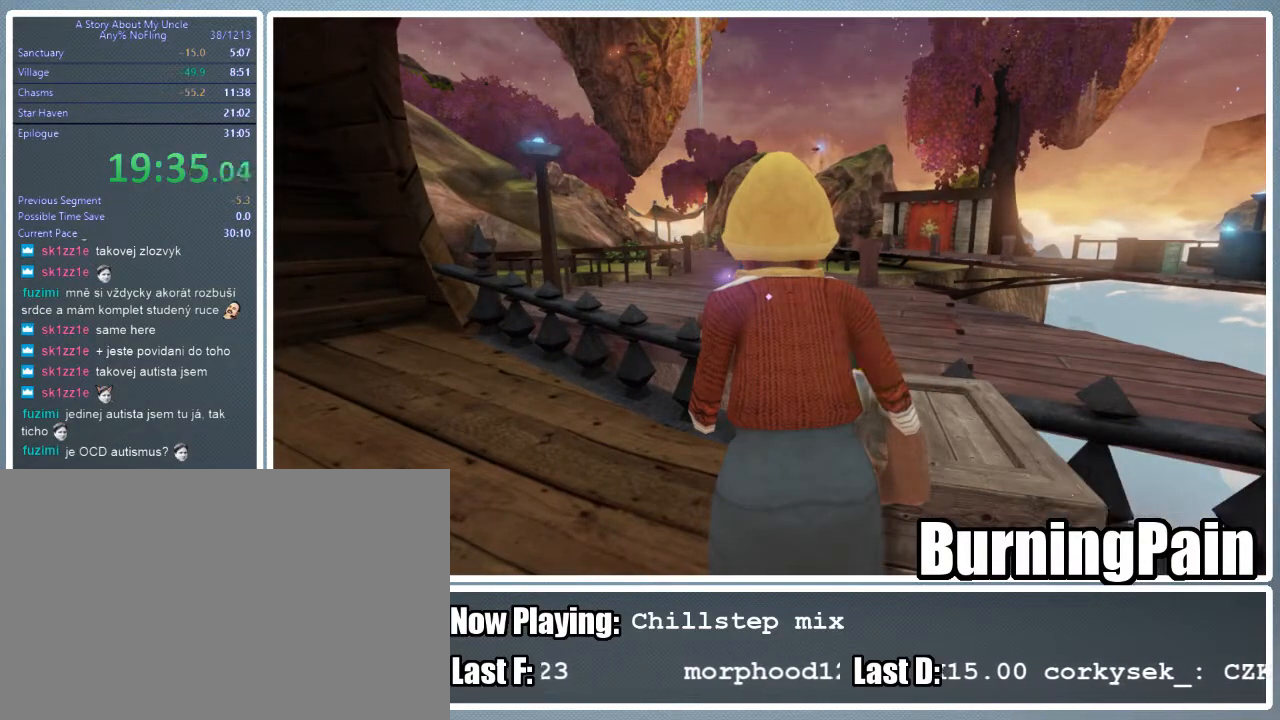
{"keys": [], "mouse": [], "events": []}
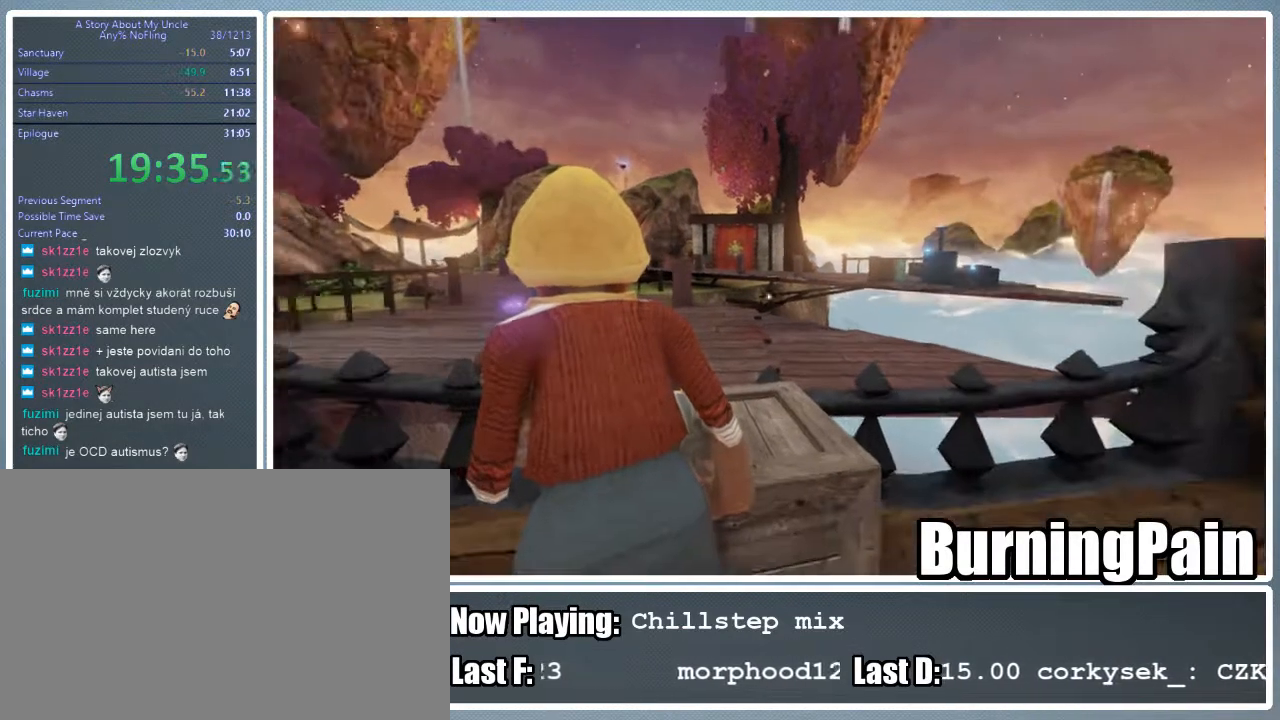
{"keys": ["w"], "mouse": [], "events": [[200, "w", "down"]]}
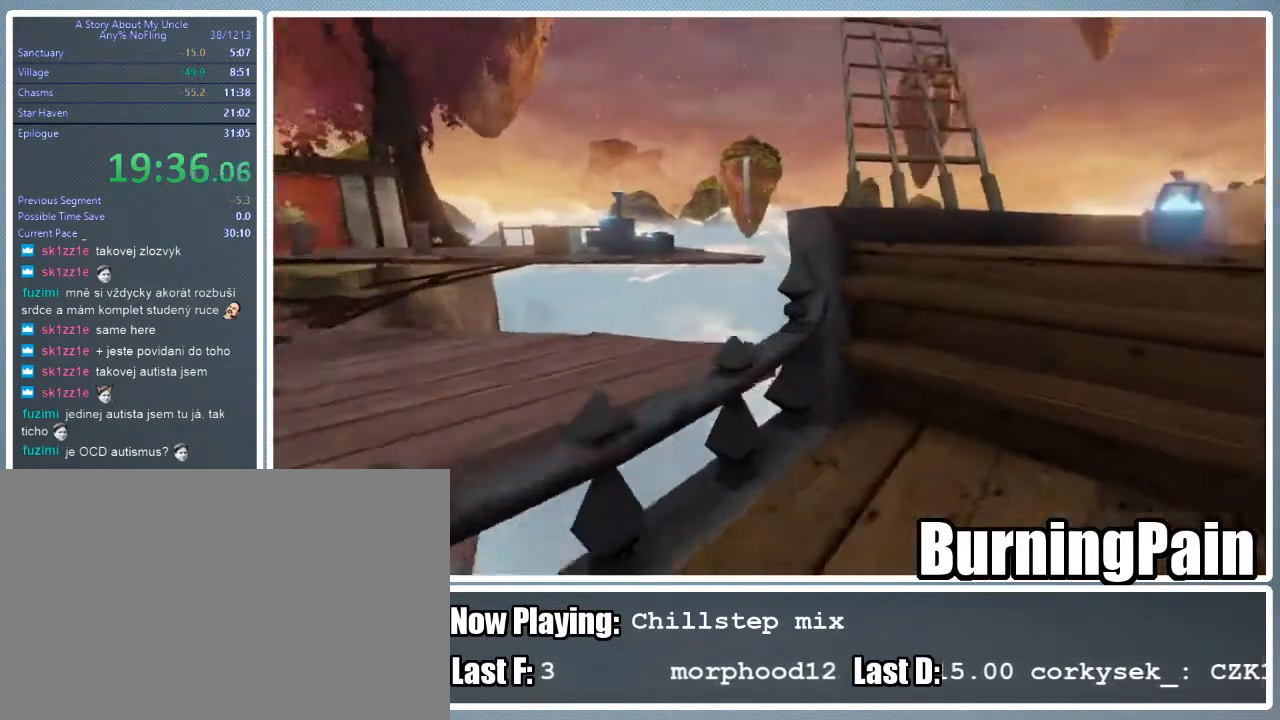
{"keys": ["w"], "mouse": [], "events": [[245, "d", "down"], [378, "d", "up"]]}
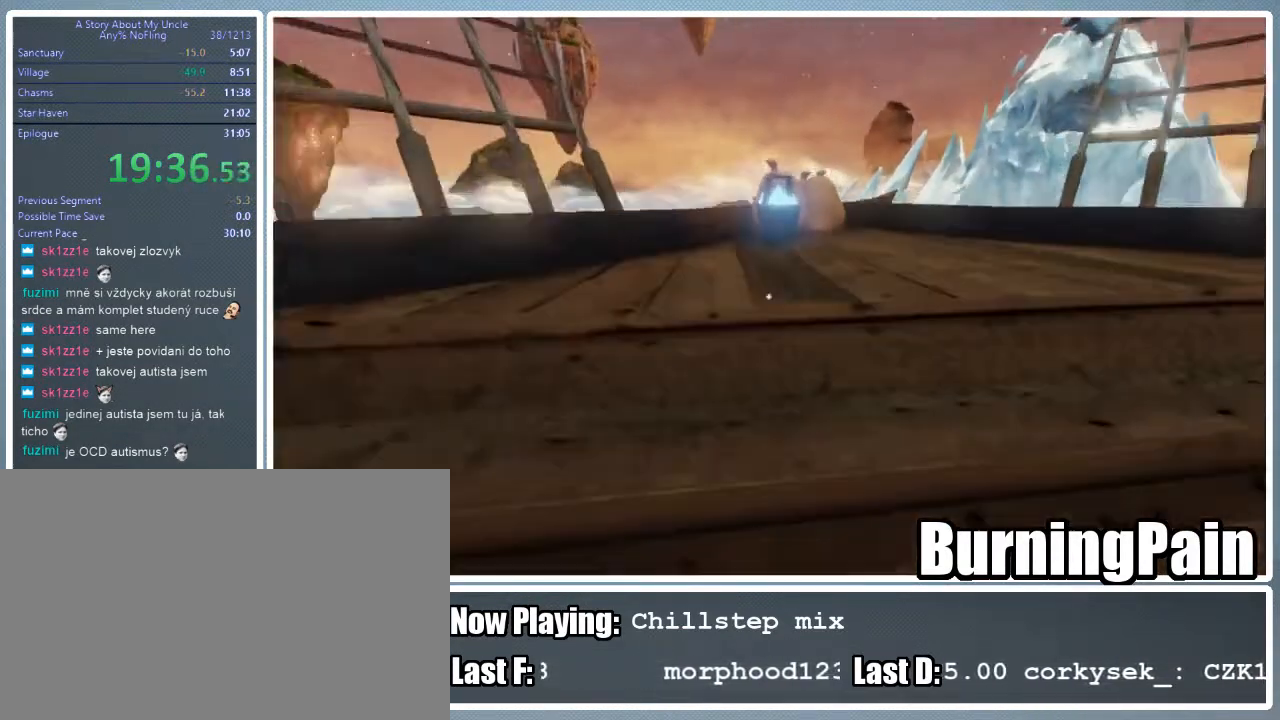
{"keys": ["d", "w"], "mouse": [], "events": [[467, "d", "down"]]}
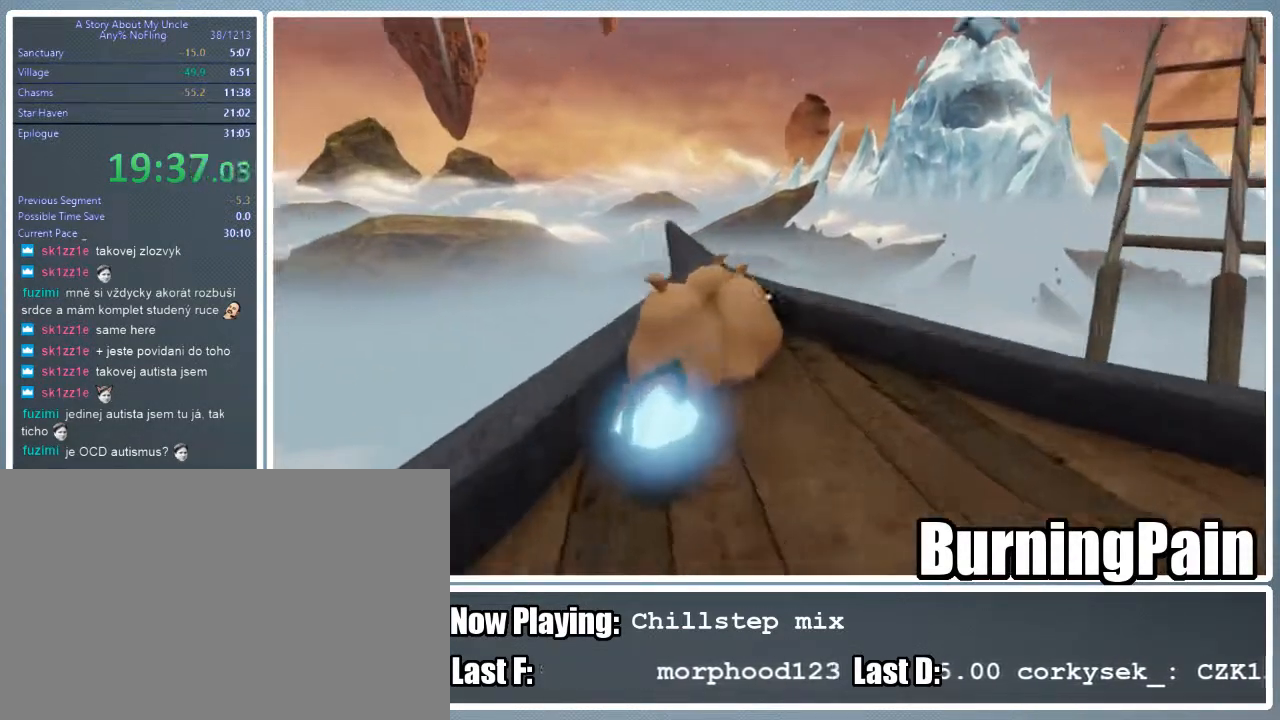
{"keys": ["w"], "mouse": [], "events": [[89, "d", "up"]]}
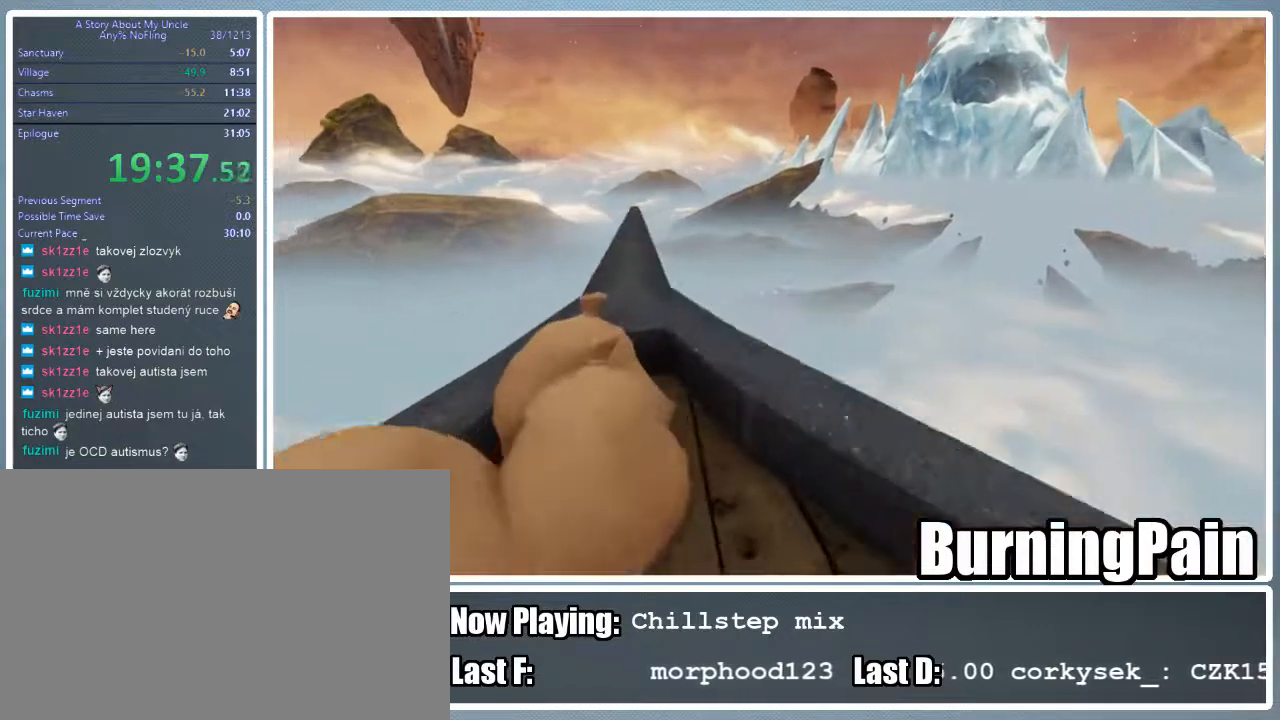
{"keys": ["w"], "mouse": [], "events": []}
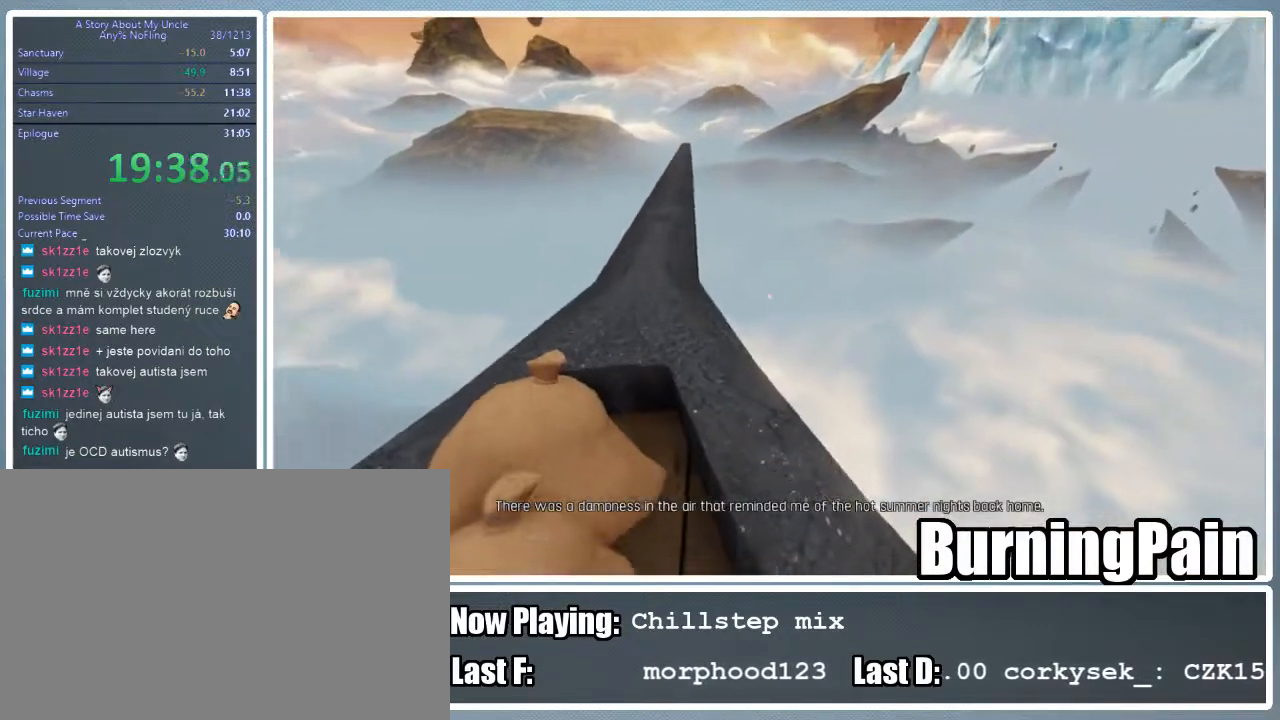
{"keys": ["a", "w"], "mouse": [], "events": [[111, "d", "down"], [267, "a", "down"], [267, "d", "up"]]}
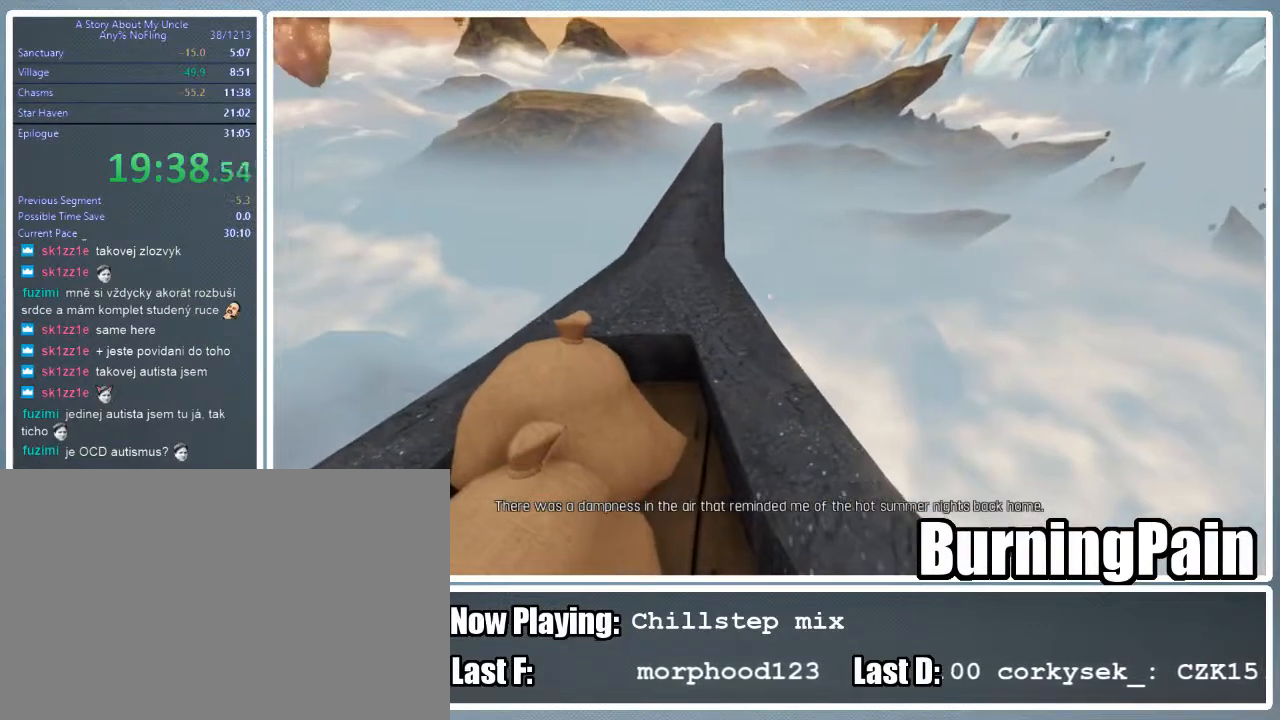
{"keys": [], "mouse": [], "events": [[44, "a", "up"], [44, "d", "down"], [244, "w", "up"], [333, "d", "up"], [422, "s", "down"], [511, "s", "up"]]}
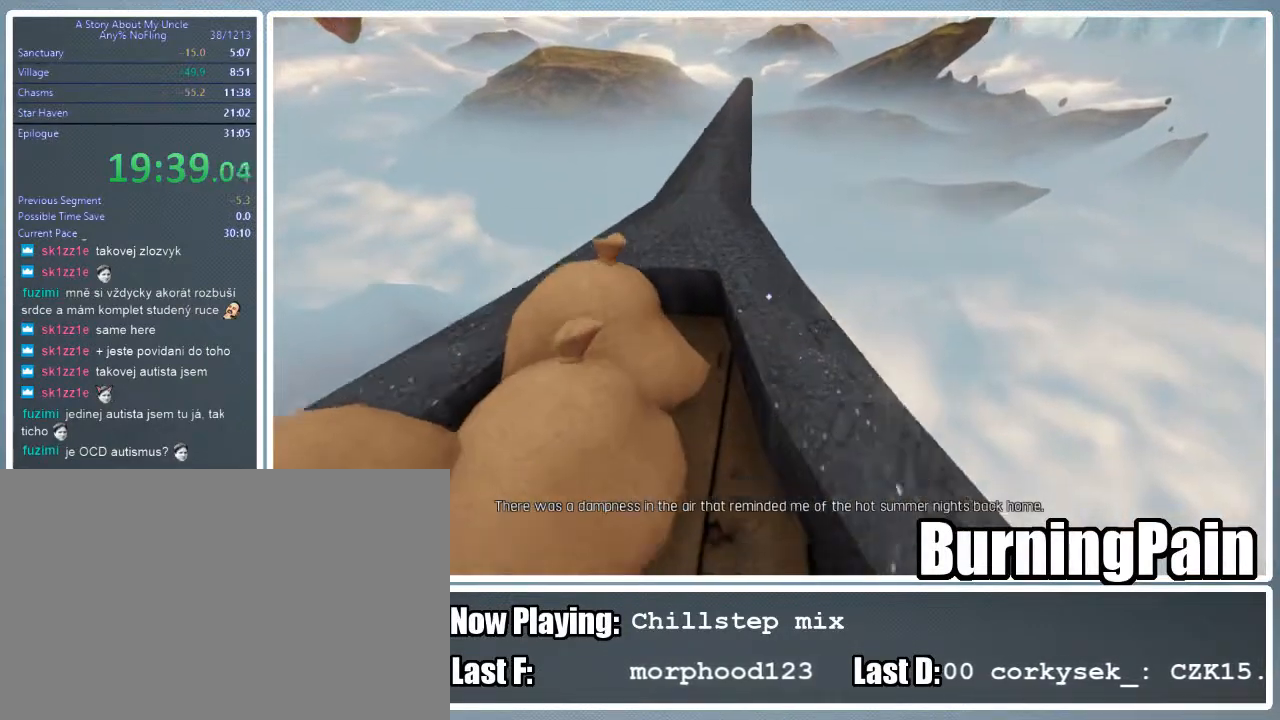
{"keys": ["w"], "mouse": [], "events": [[156, "w", "down"], [289, "a", "down"], [378, "a", "up"]]}
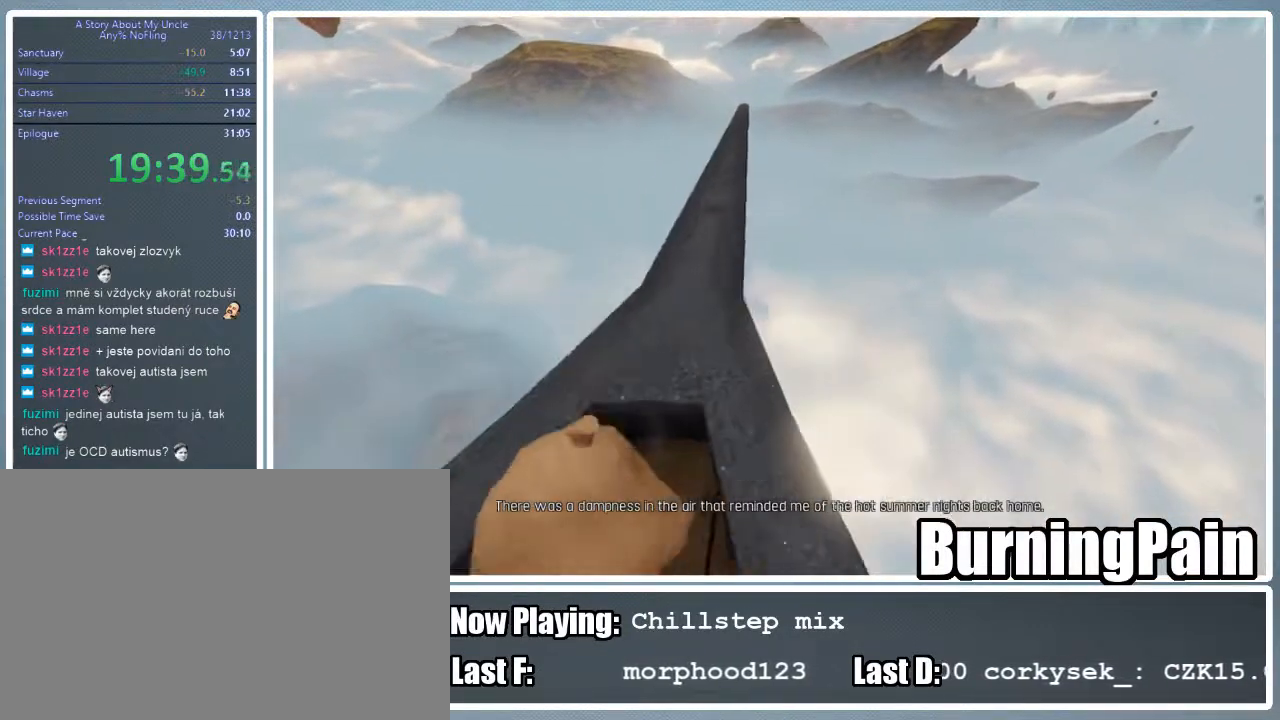
{"keys": ["w"], "mouse": [], "events": [[311, "a", "down"], [467, "a", "up"]]}
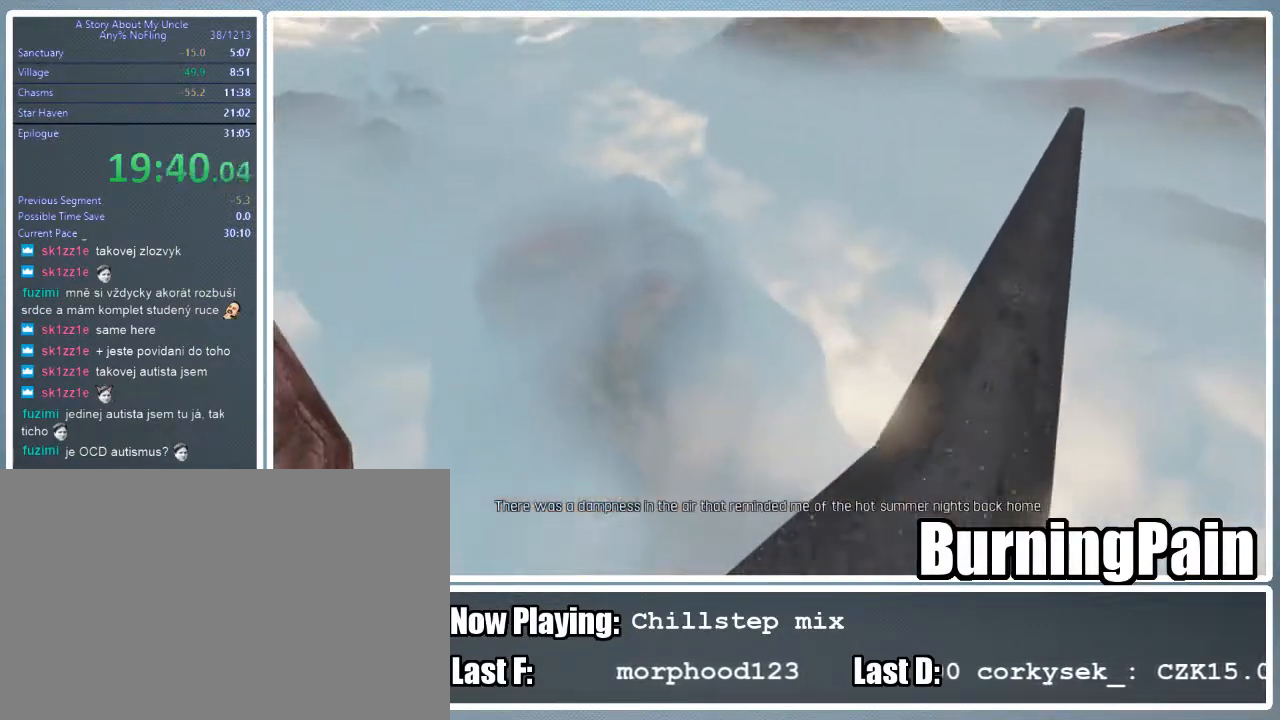
{"keys": ["w"], "mouse": [], "events": []}
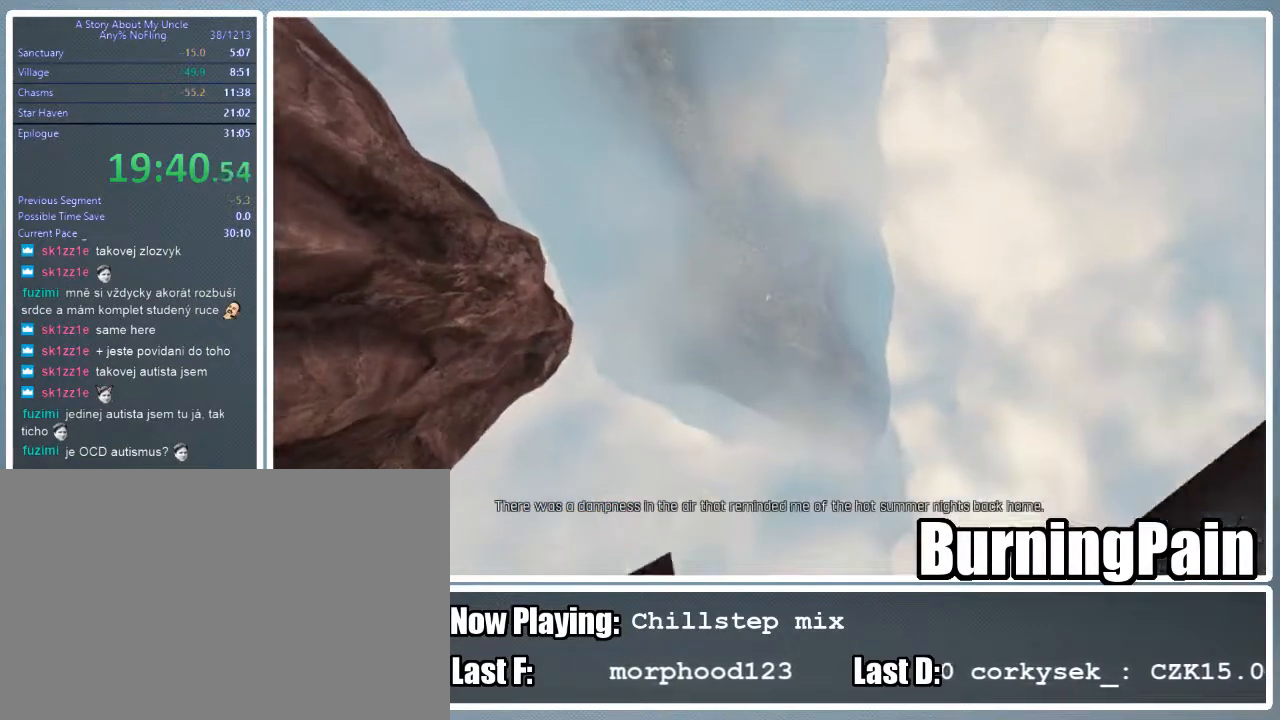
{"keys": ["w"], "mouse": [], "events": []}
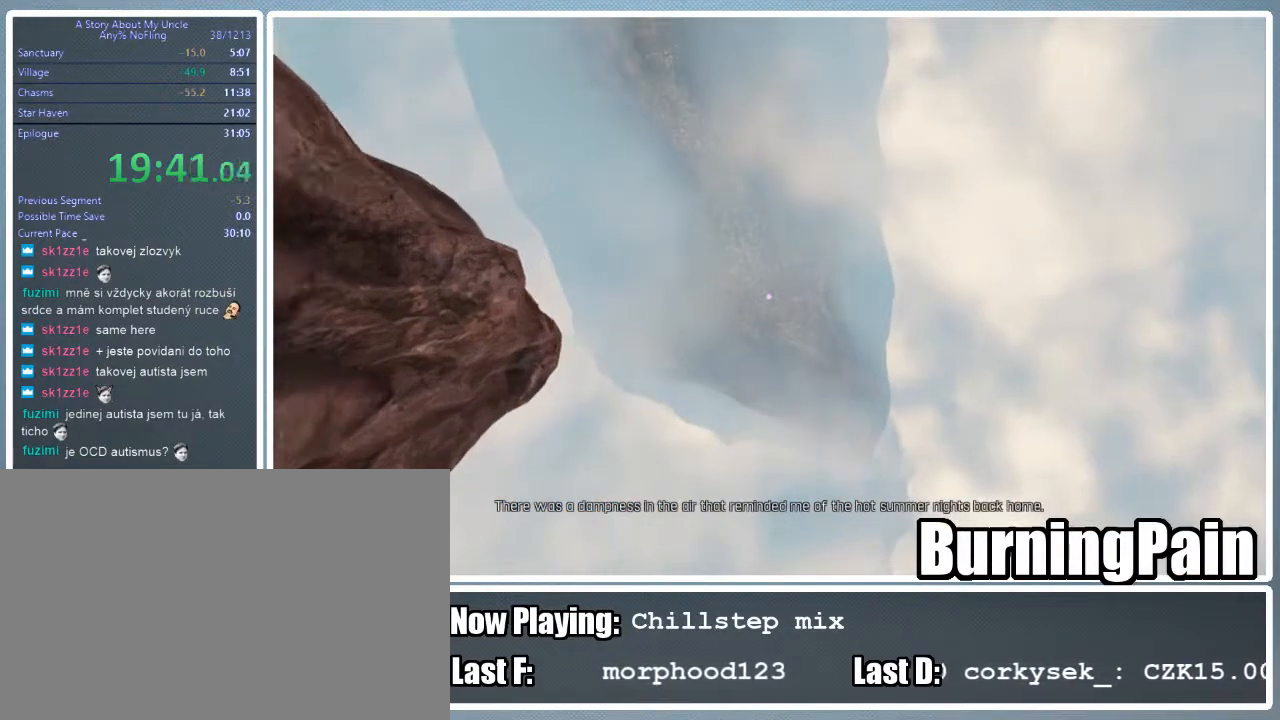
{"keys": ["w"], "mouse": [], "events": []}
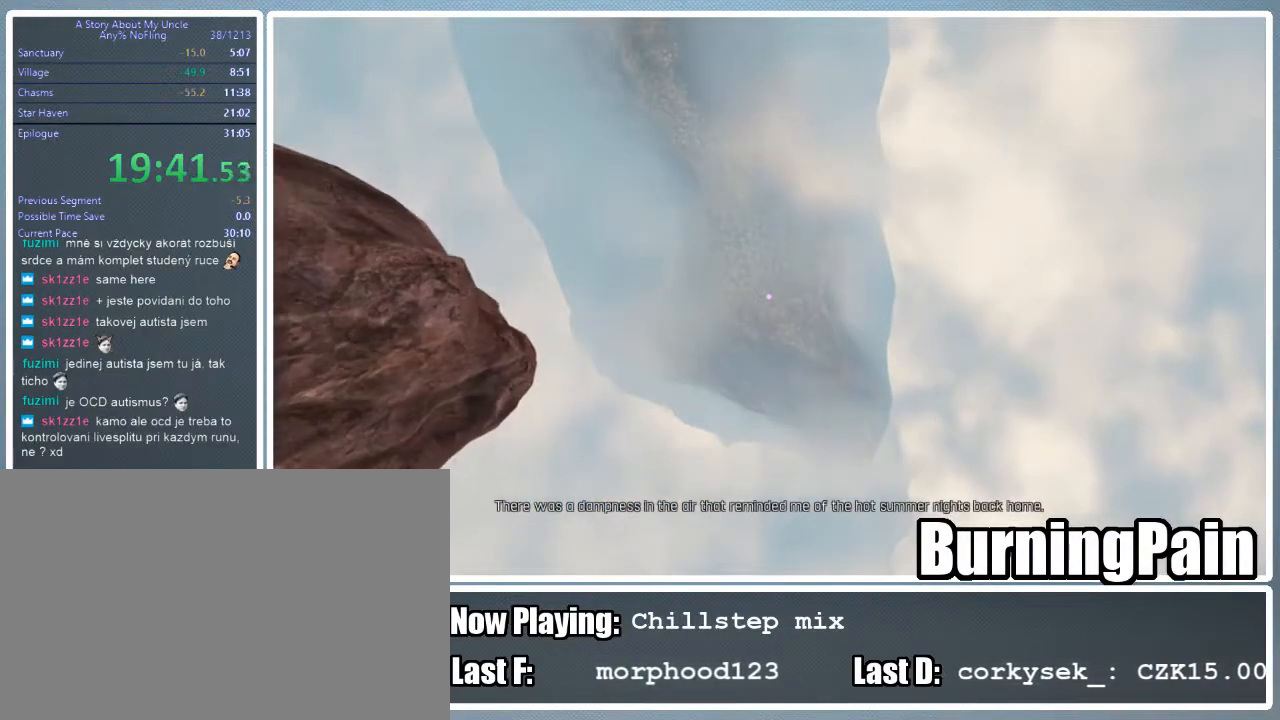
{"keys": ["w"], "mouse": [], "events": []}
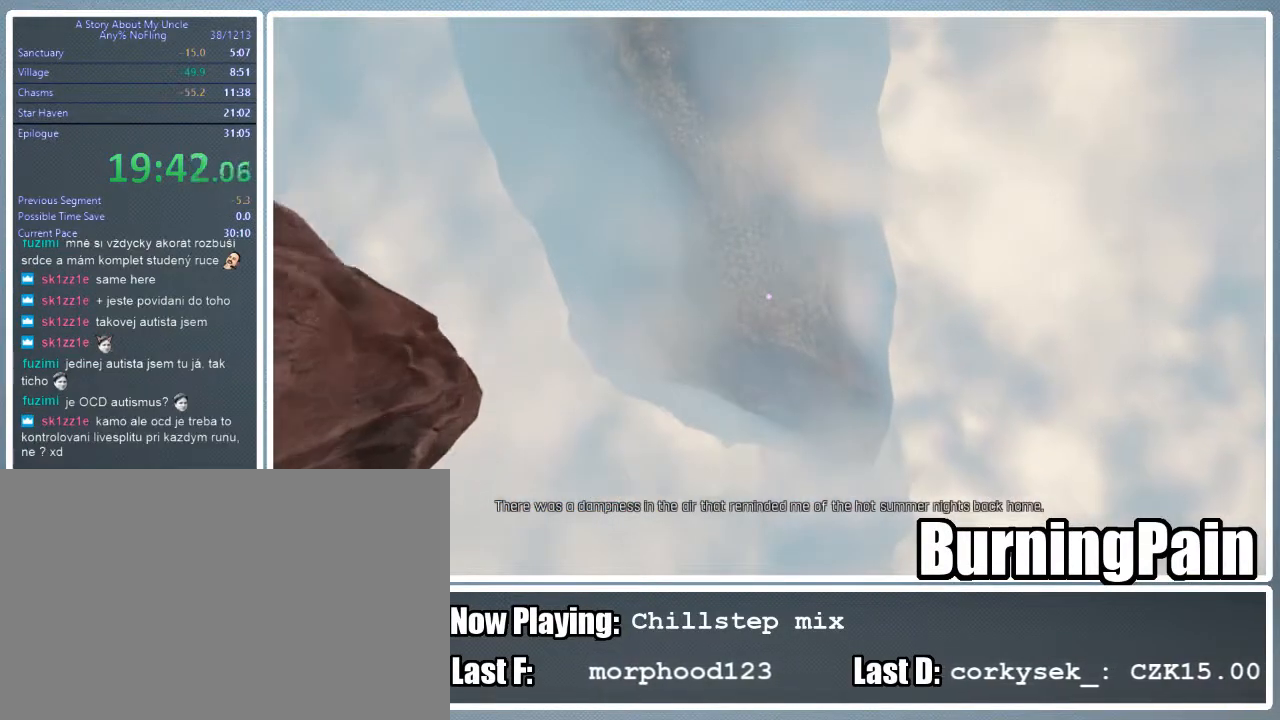
{"keys": ["w"], "mouse": [], "events": []}
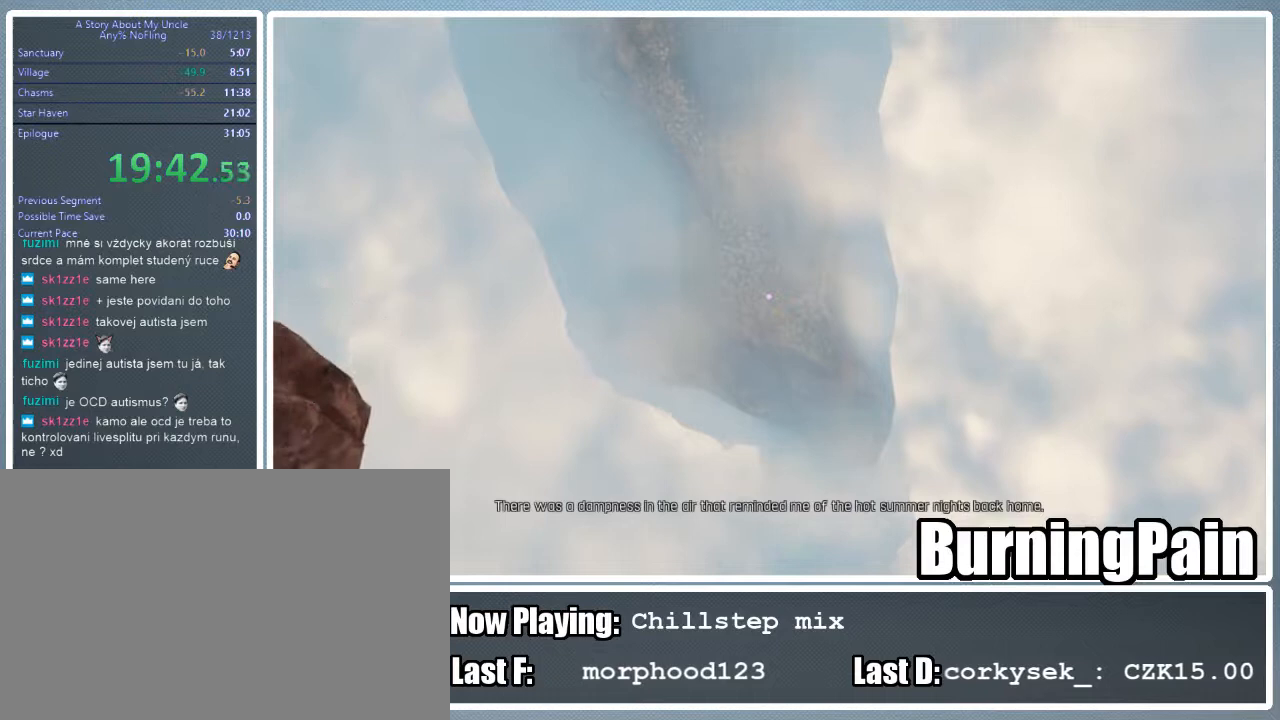
{"keys": ["w"], "mouse": [], "events": []}
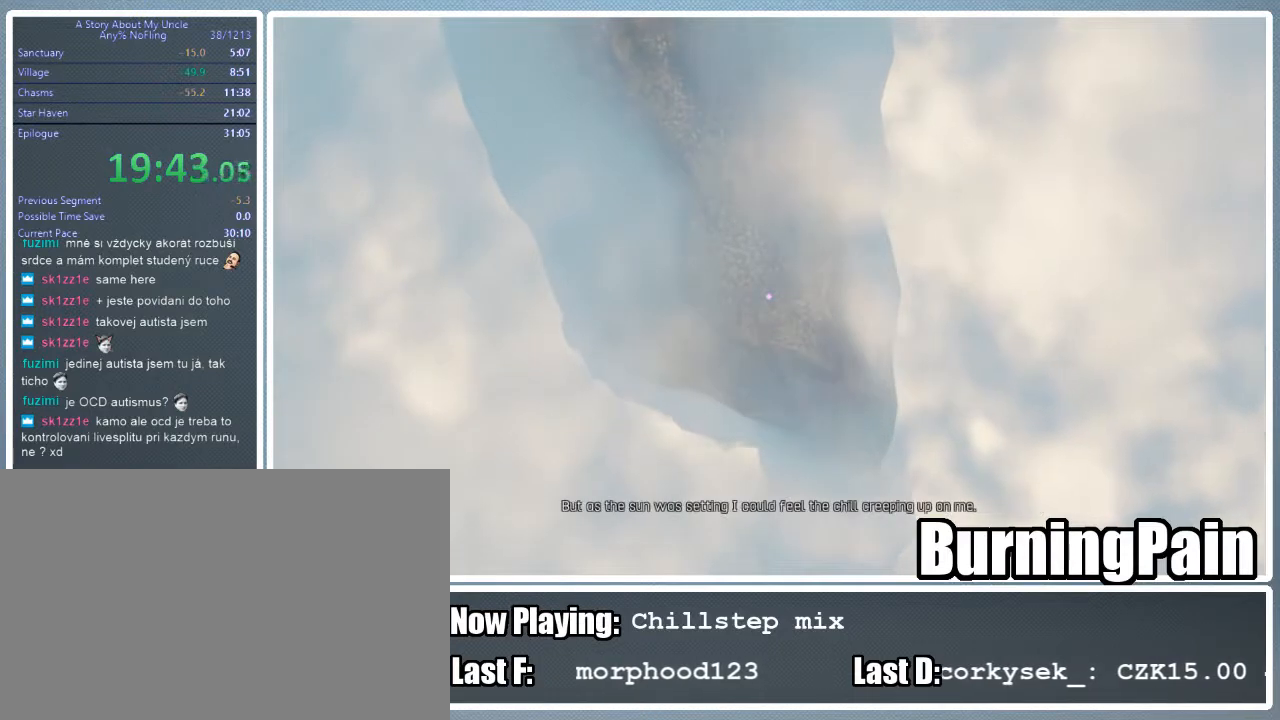
{"keys": ["w"], "mouse": [], "events": []}
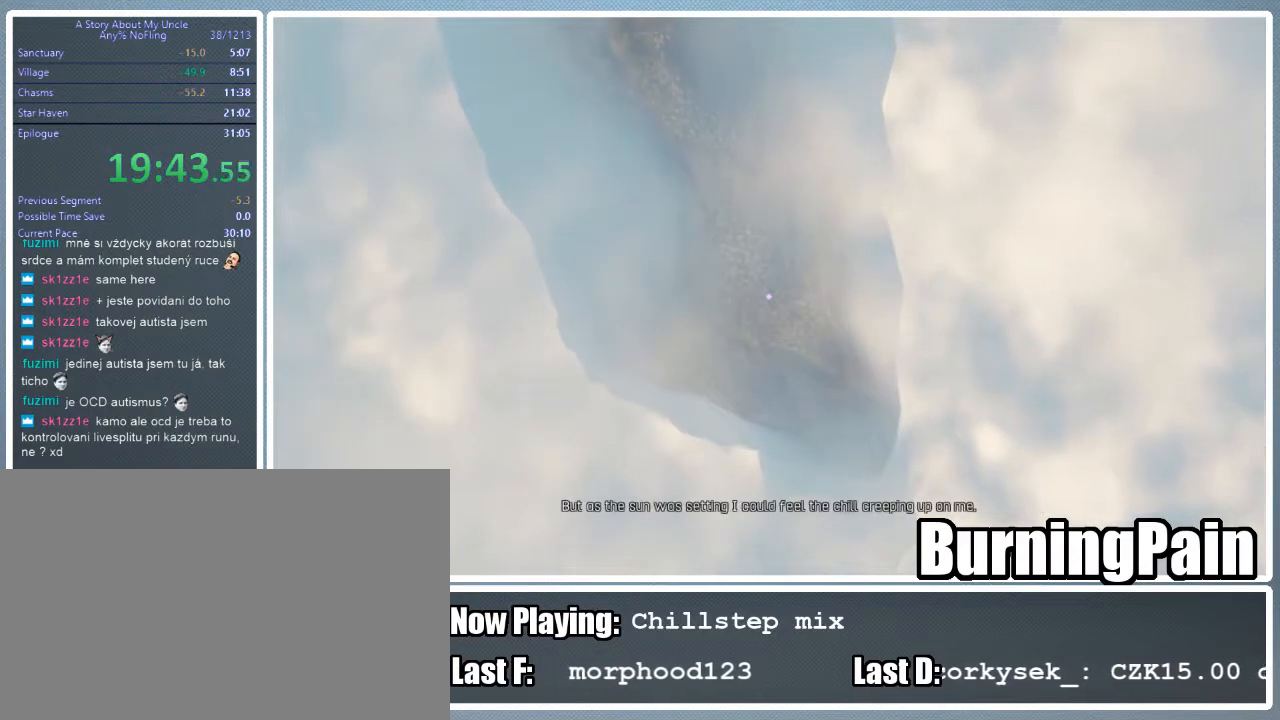
{"keys": ["w"], "mouse": [], "events": []}
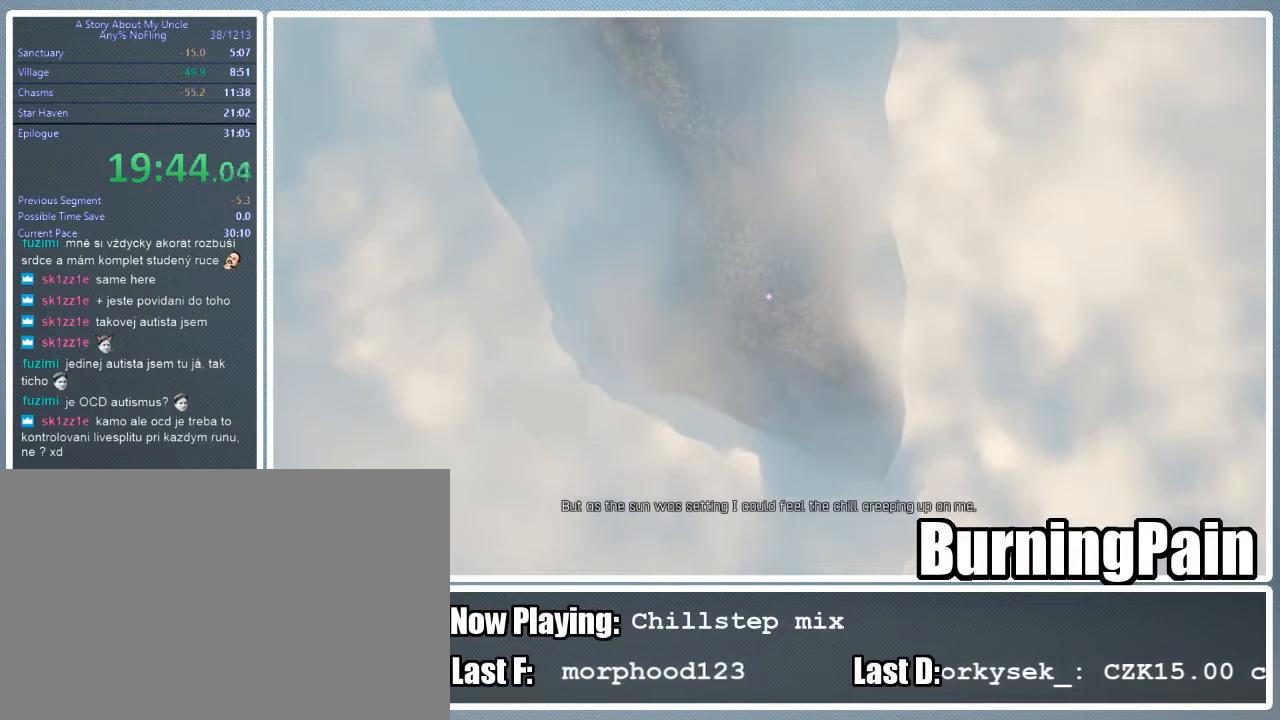
{"keys": ["w"], "mouse": [], "events": []}
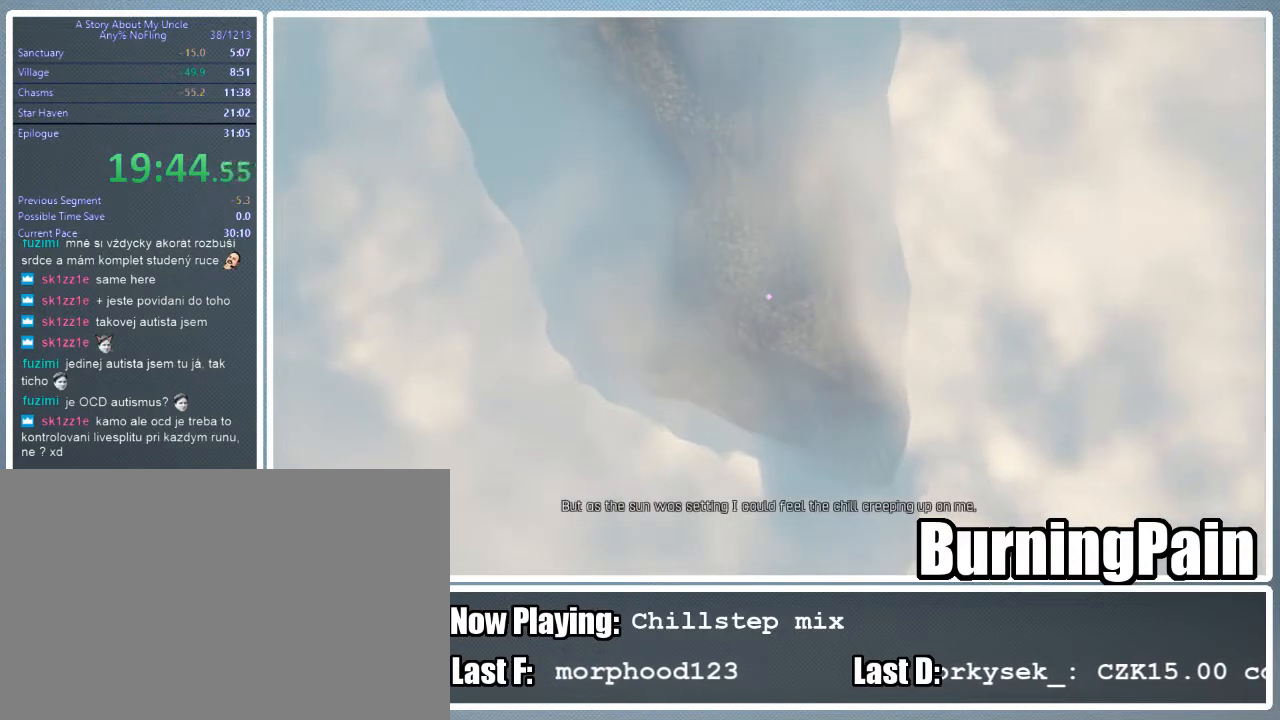
{"keys": ["w"], "mouse": [], "events": []}